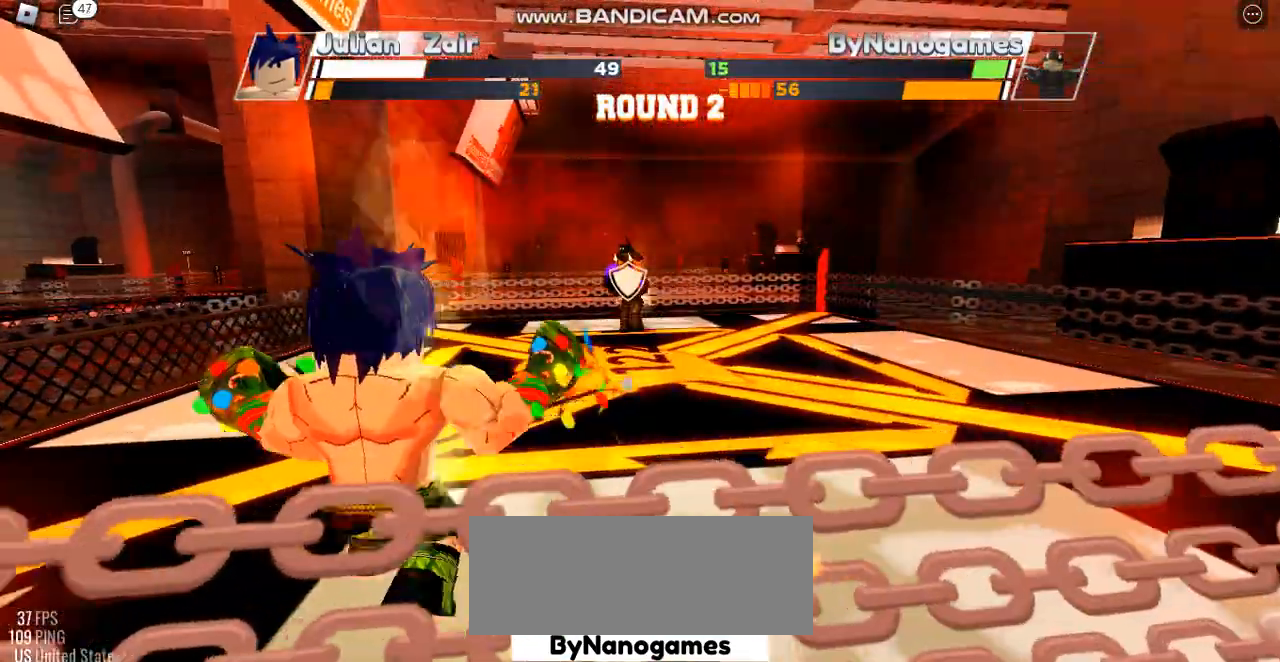
Gameplay with keyboard; each line is a JSON object with the keys held at the frame after it. "events" lists presses ("down") and releases ("up") of "c", "ctrl", "e", "f", "r", "space" and "x" between this image and that frame as [ms after this image, input, new state], when the widget could be followed in between. No other keys are recorded. Mouse input is not recorded.
{"keys": ["space"], "events": []}
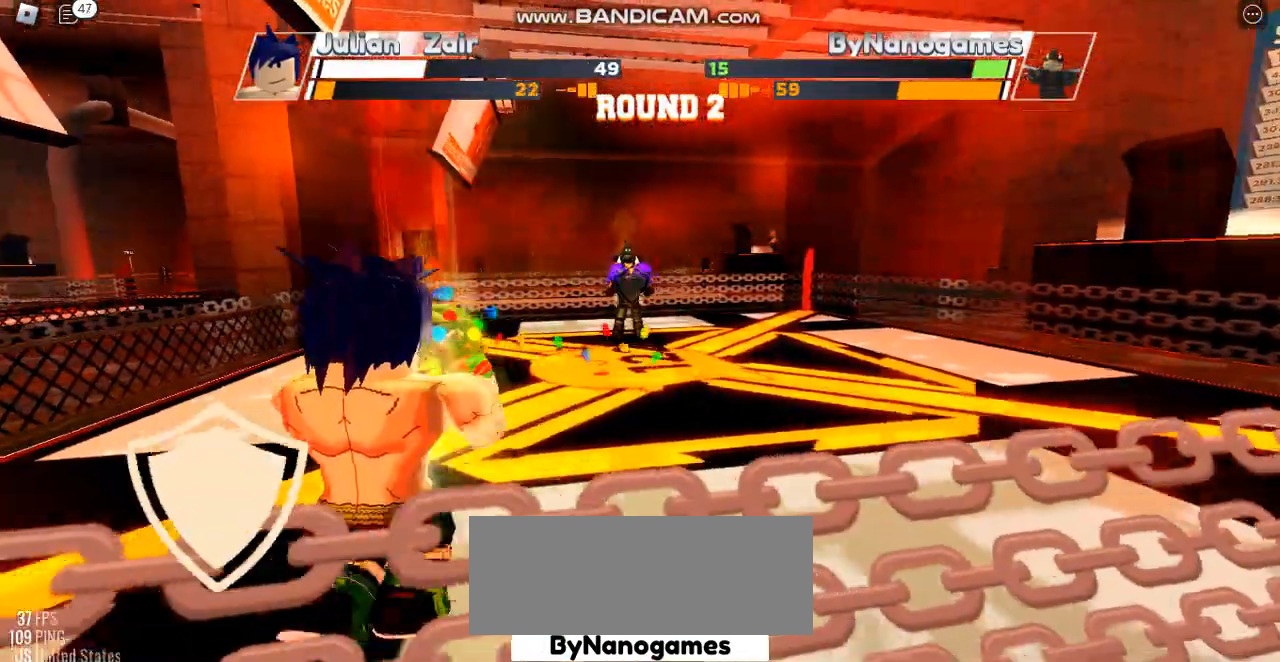
{"keys": ["space"], "events": []}
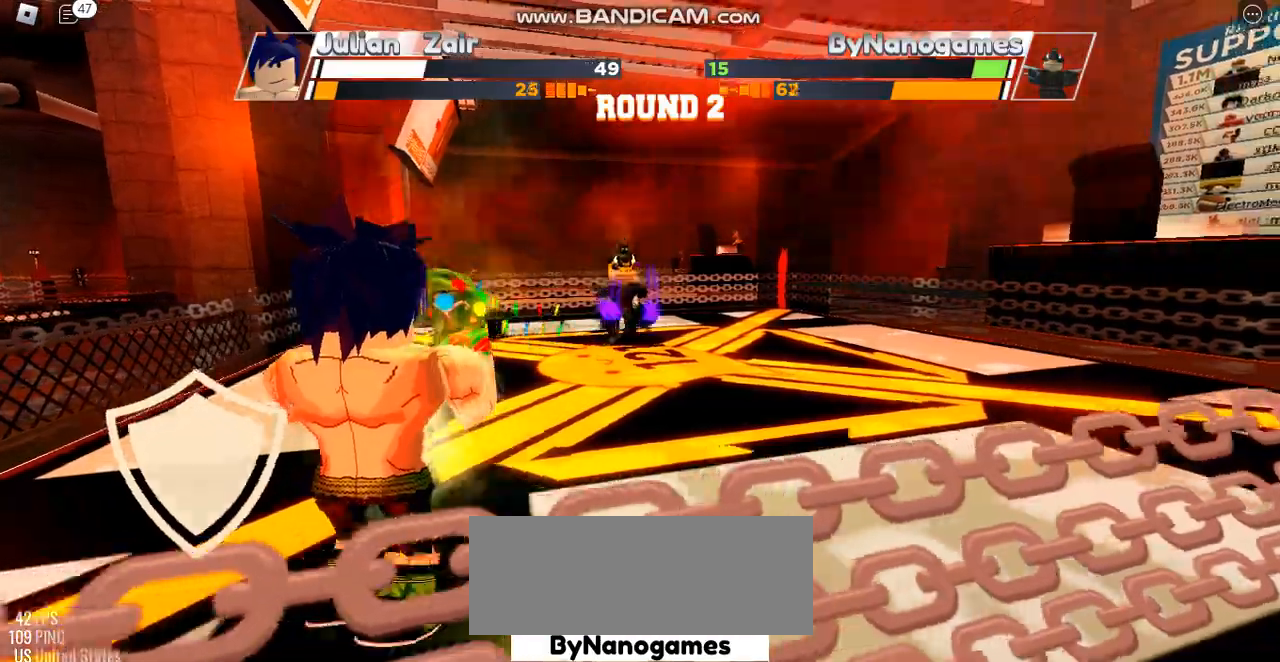
{"keys": ["space"], "events": []}
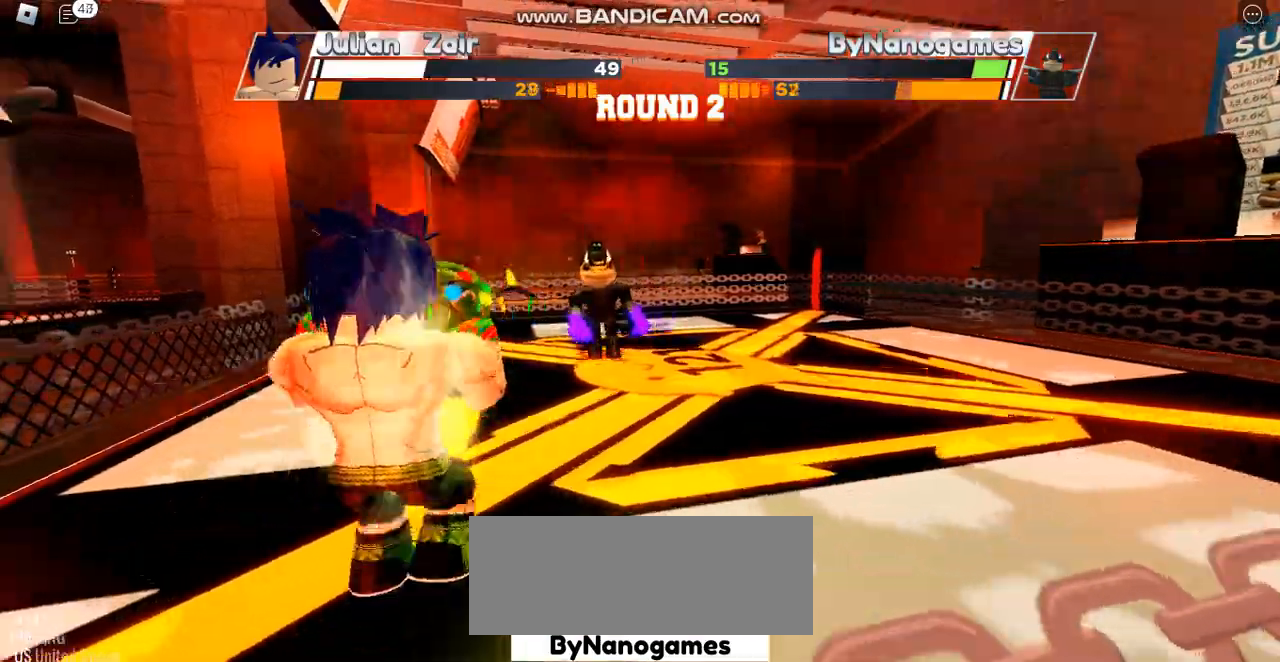
{"keys": ["space"], "events": []}
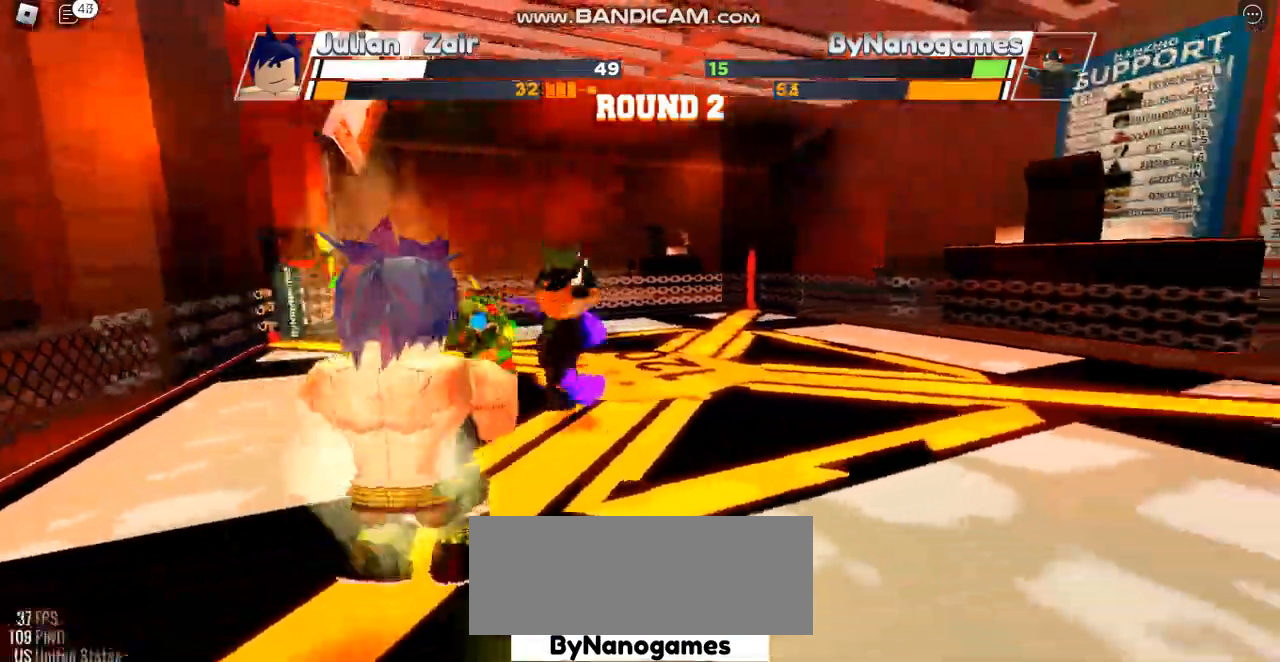
{"keys": [], "events": [[233, "space", "up"]]}
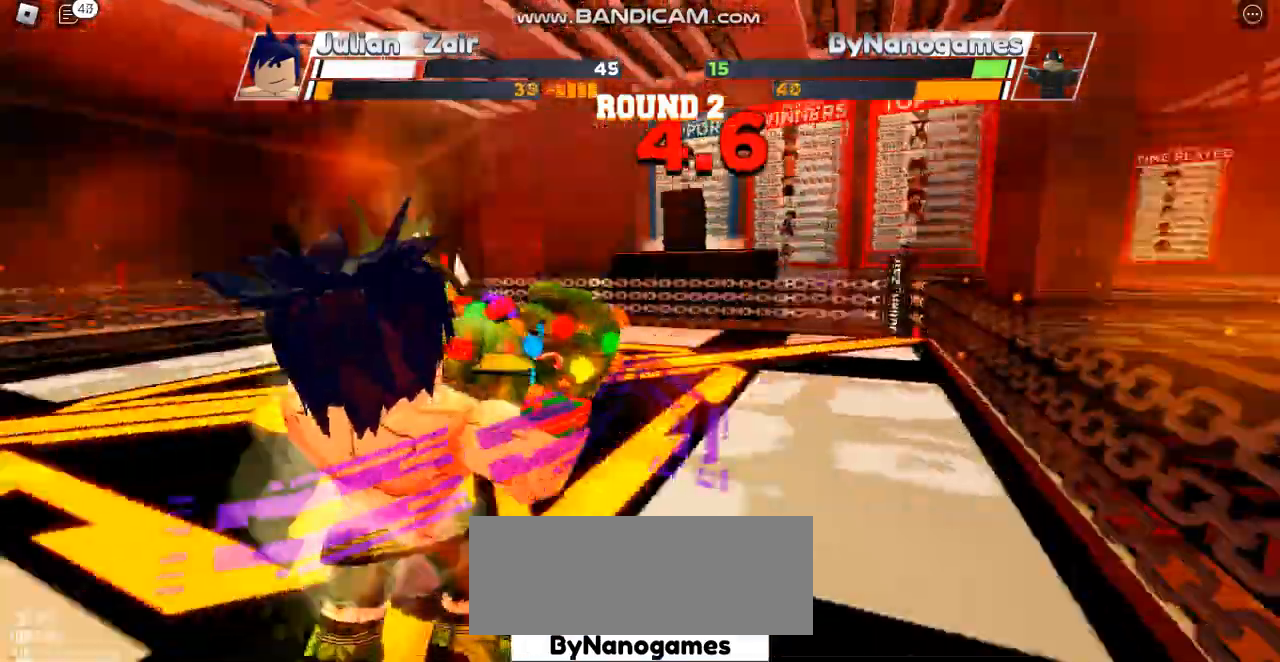
{"keys": [], "events": []}
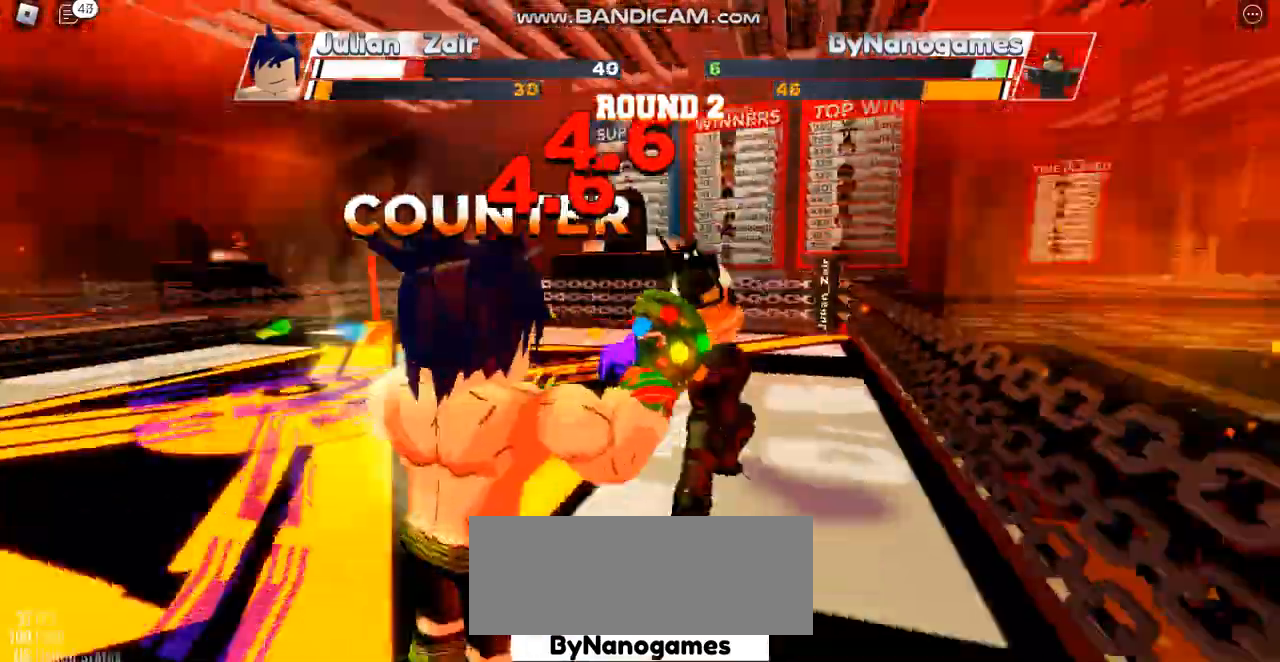
{"keys": [], "events": []}
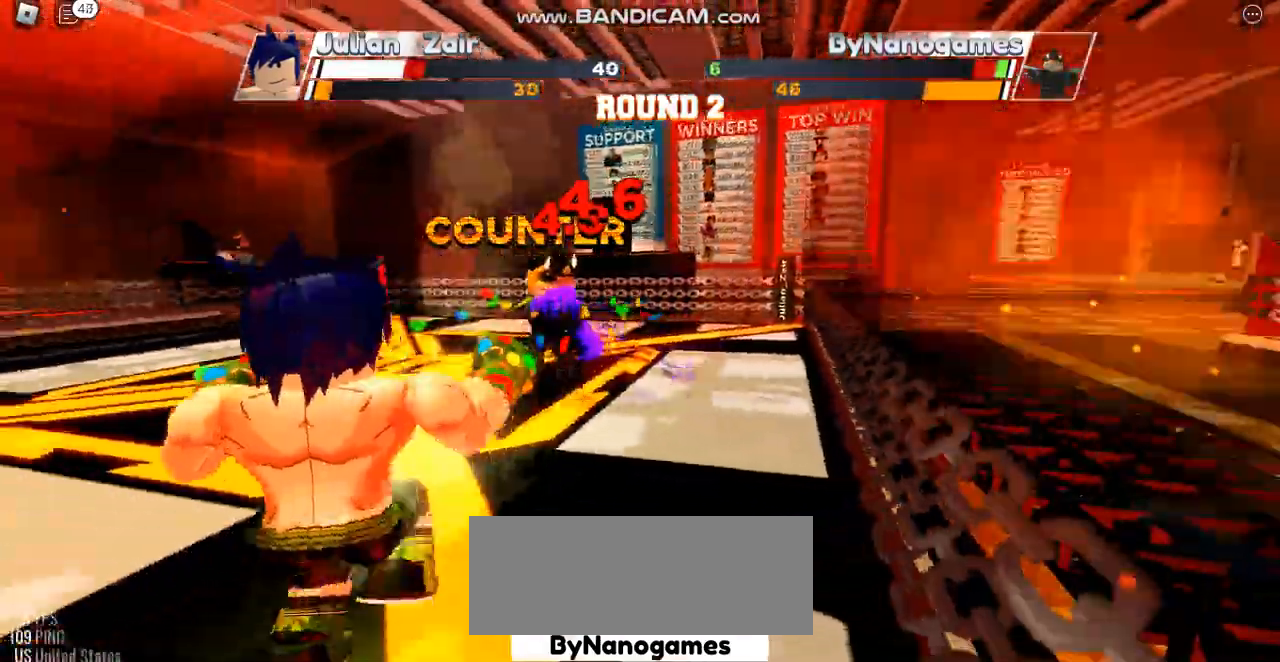
{"keys": [], "events": []}
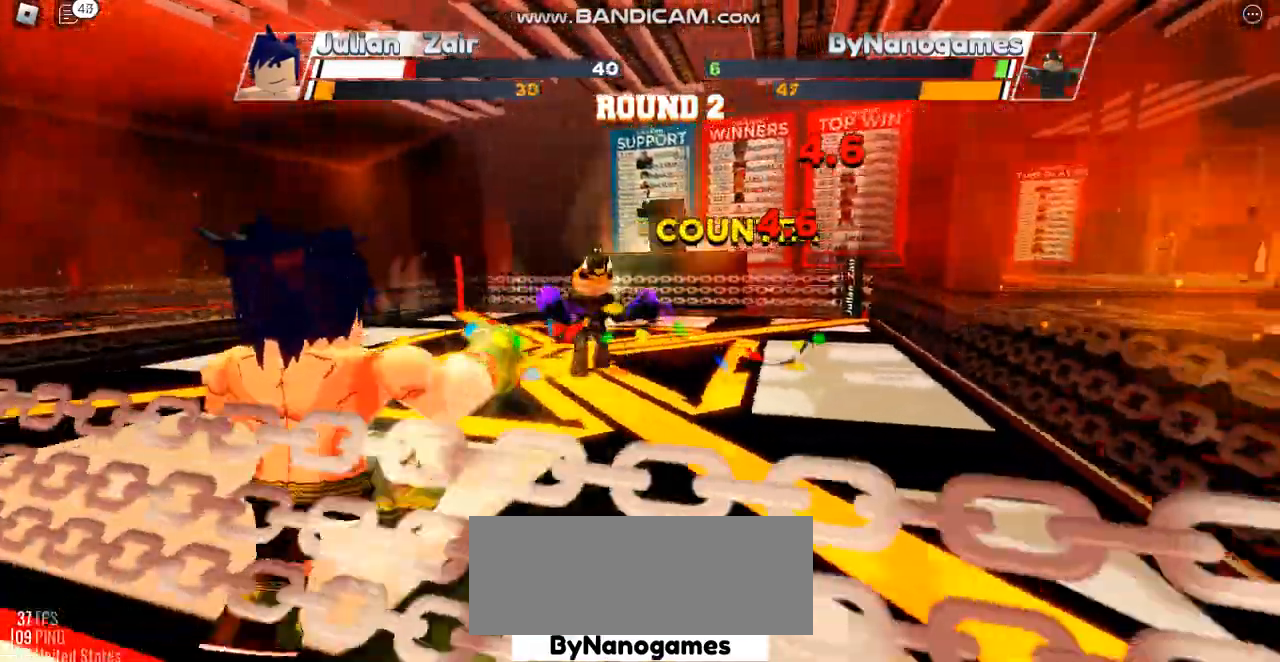
{"keys": [], "events": []}
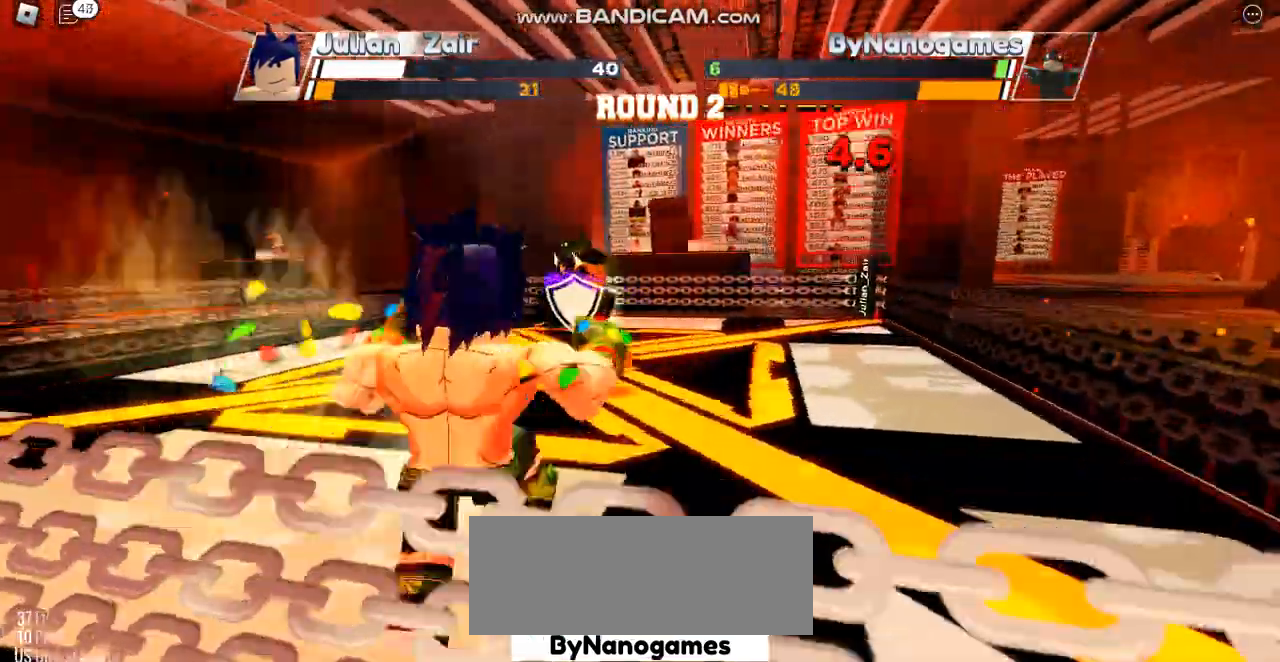
{"keys": ["space"], "events": [[133, "space", "down"]]}
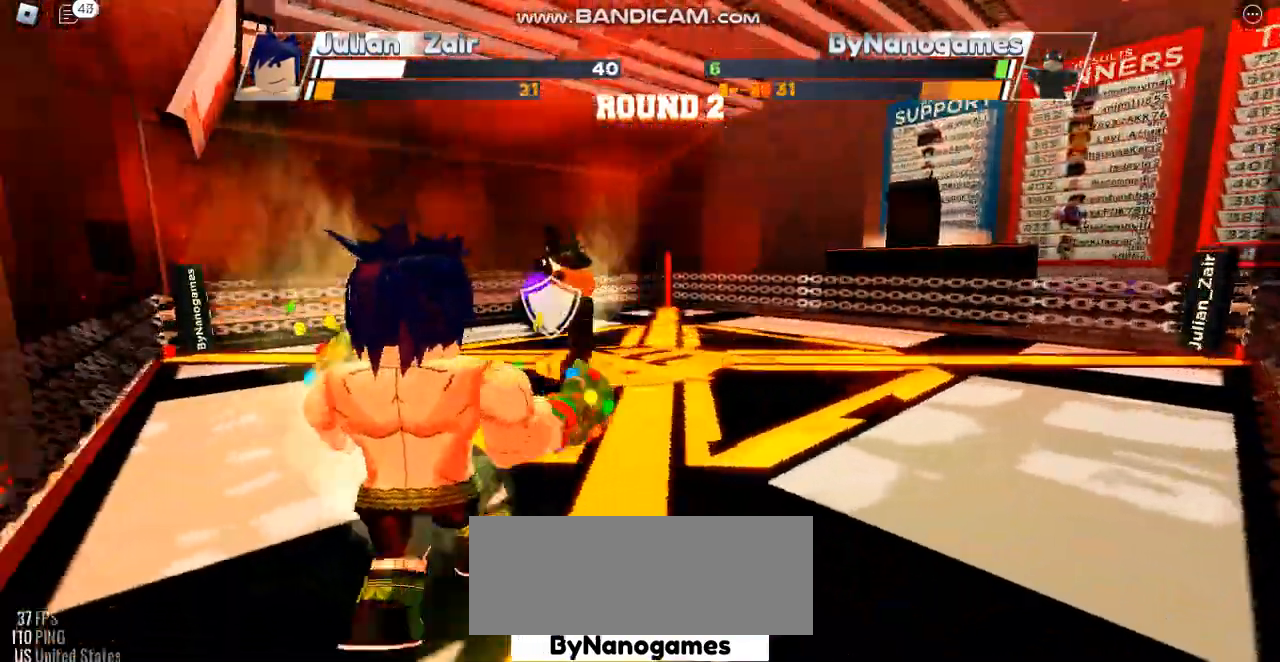
{"keys": ["space"], "events": []}
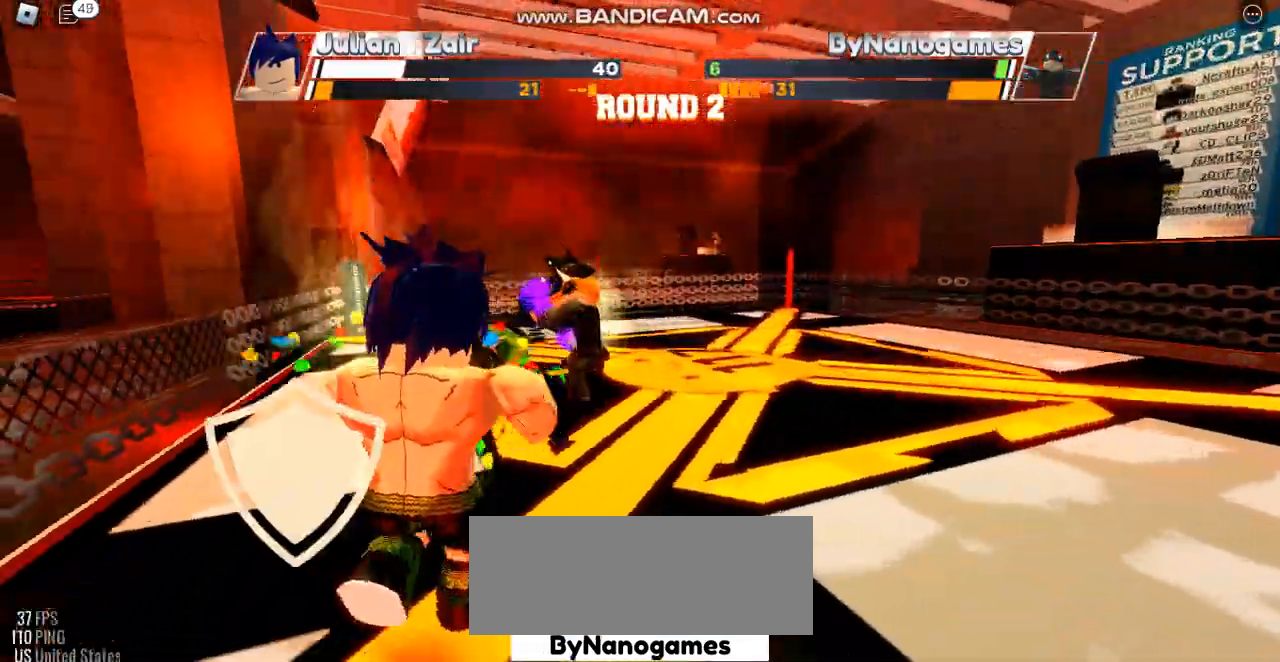
{"keys": ["space"], "events": []}
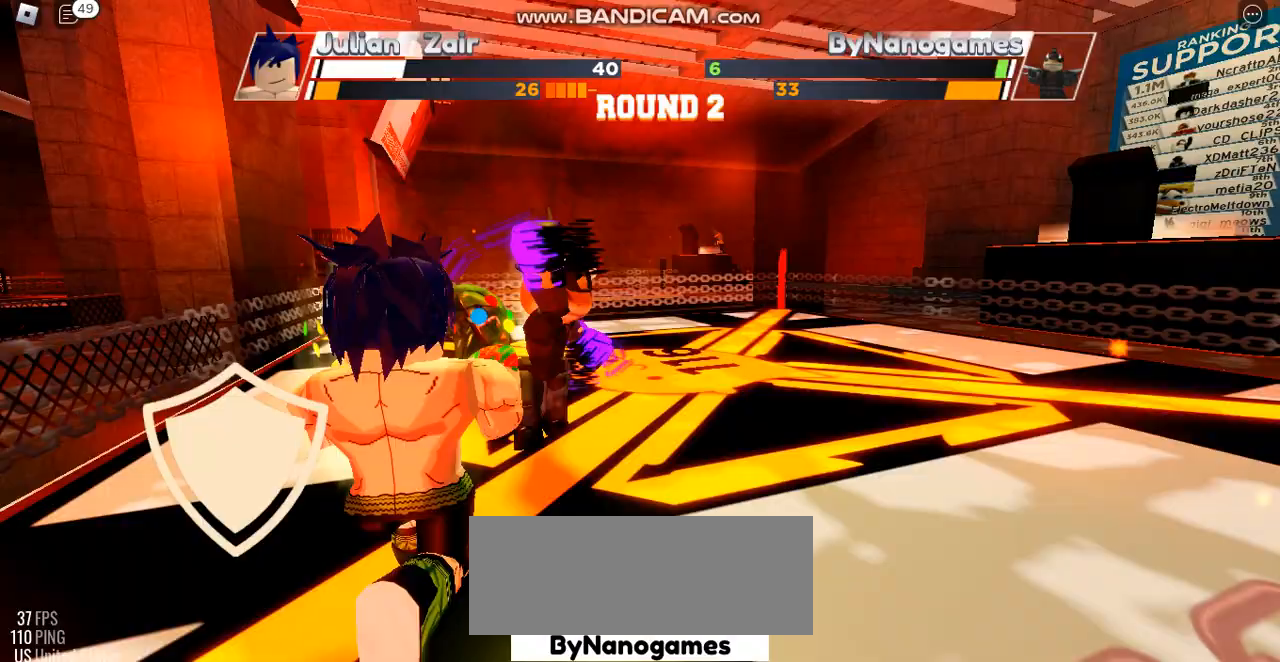
{"keys": ["space"], "events": []}
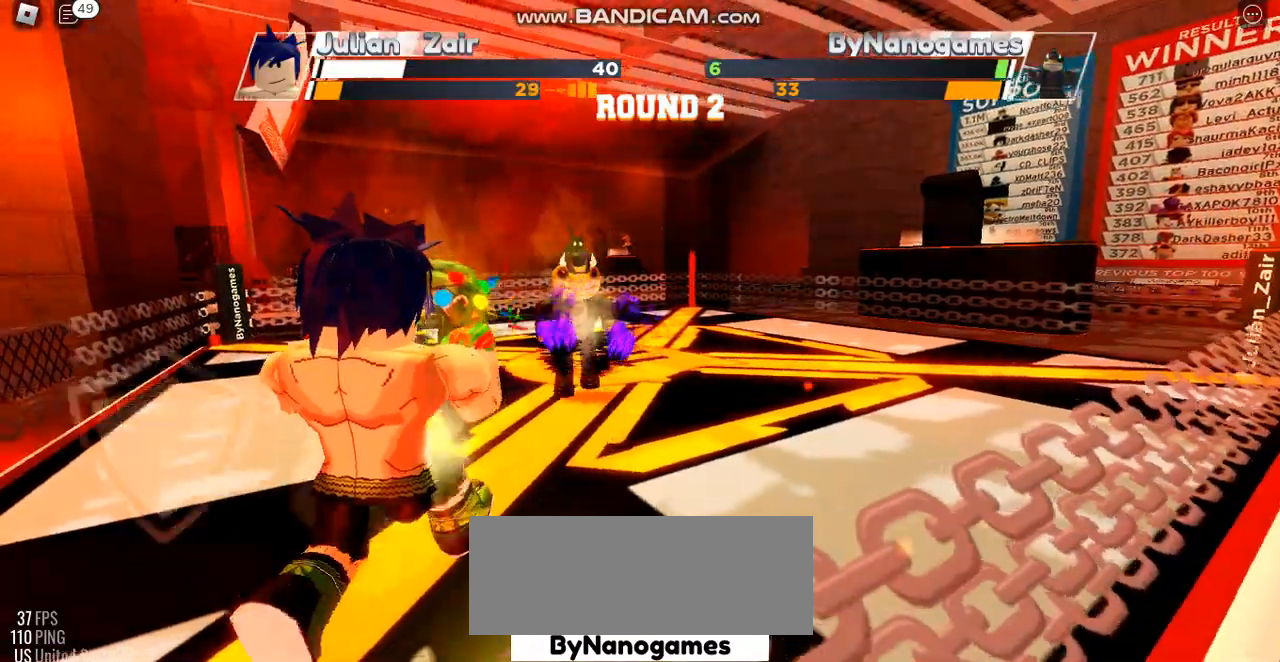
{"keys": ["space"], "events": []}
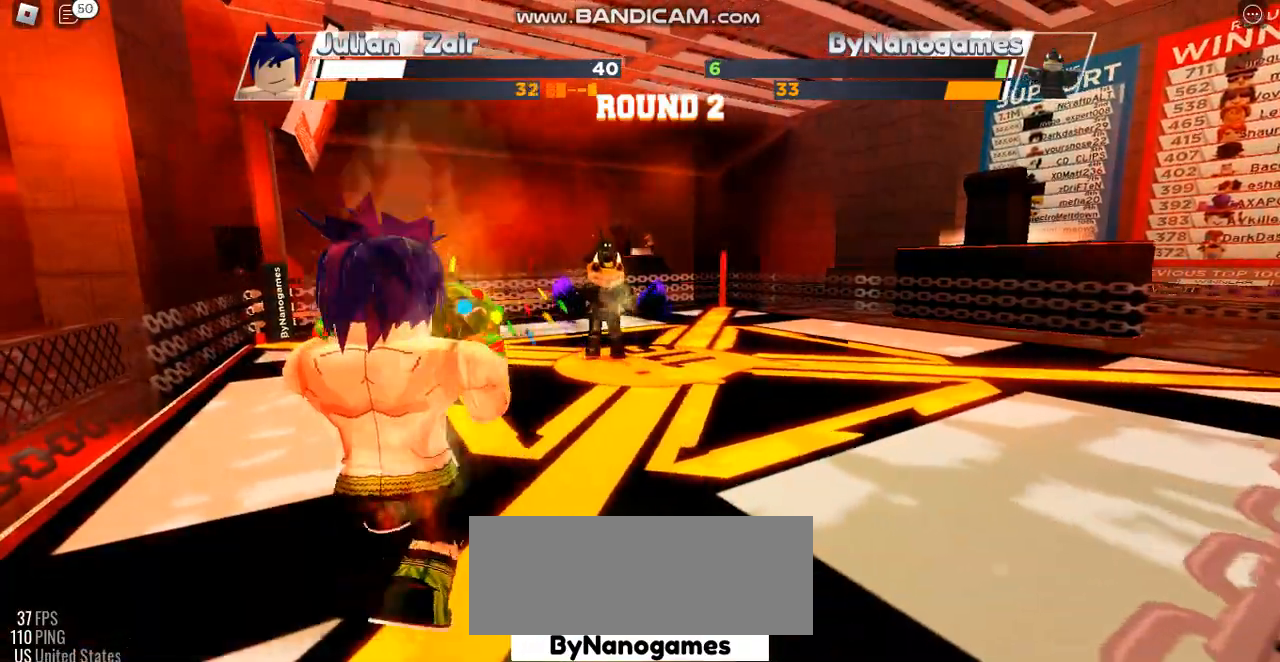
{"keys": ["space"], "events": []}
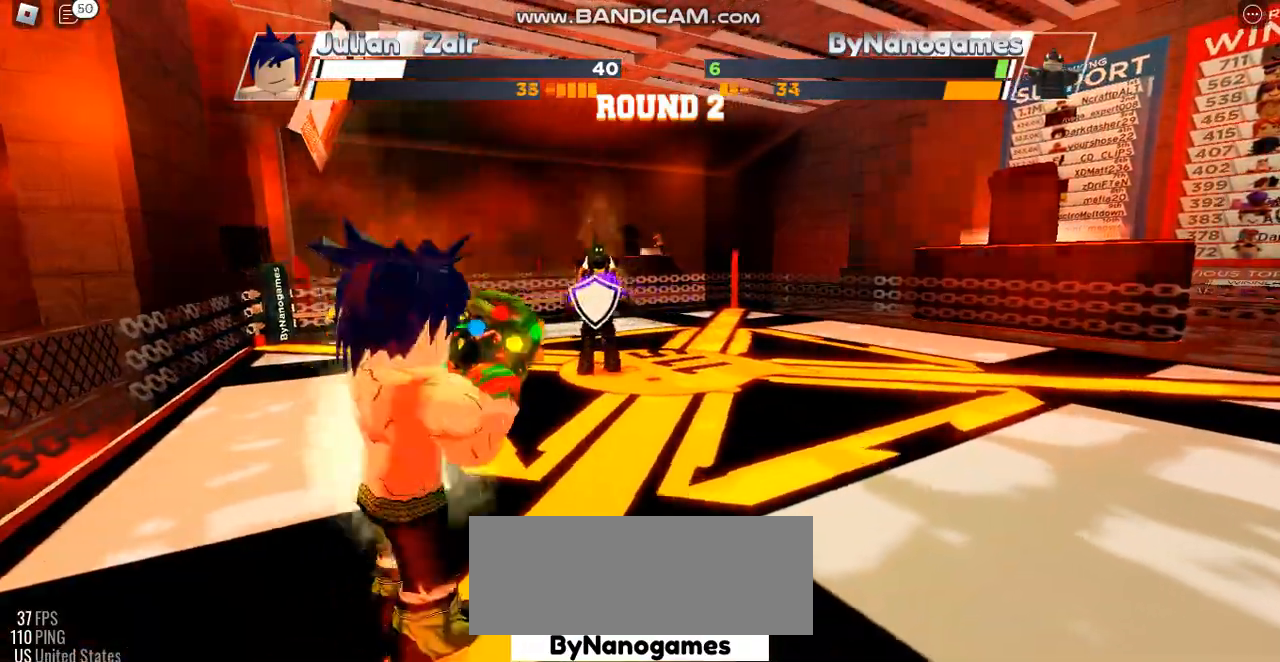
{"keys": [], "events": [[433, "space", "up"]]}
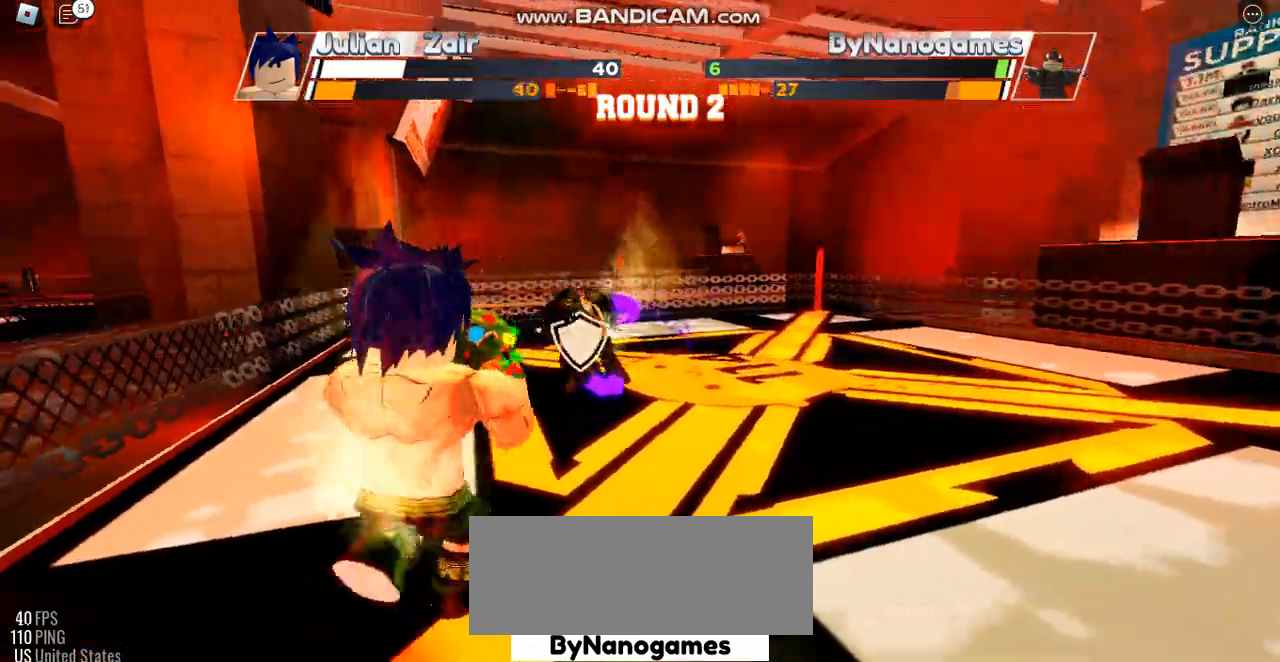
{"keys": [], "events": [[267, "f", "down"], [333, "f", "up"]]}
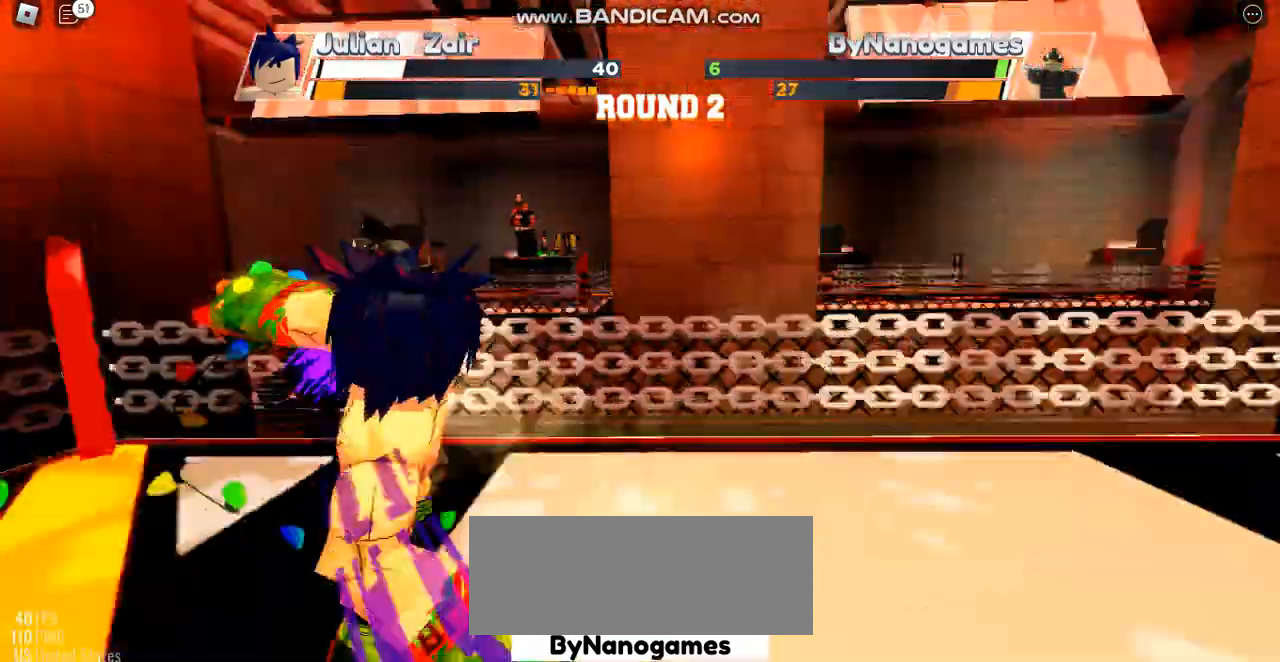
{"keys": [], "events": []}
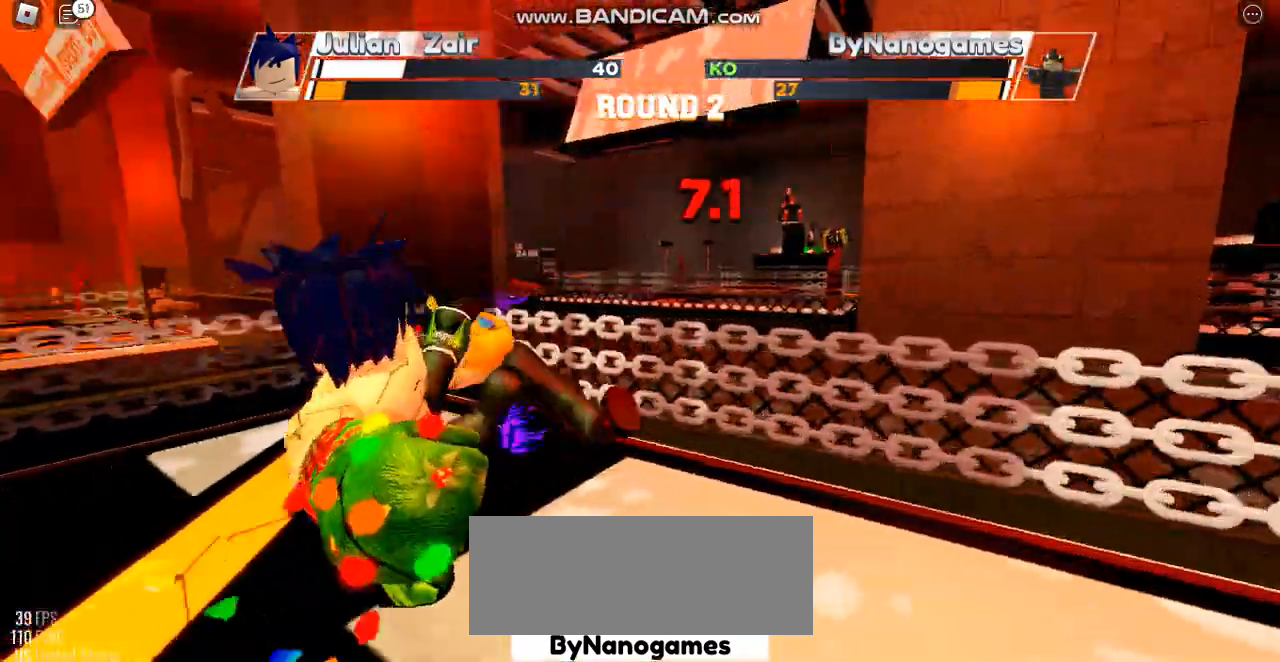
{"keys": [], "events": []}
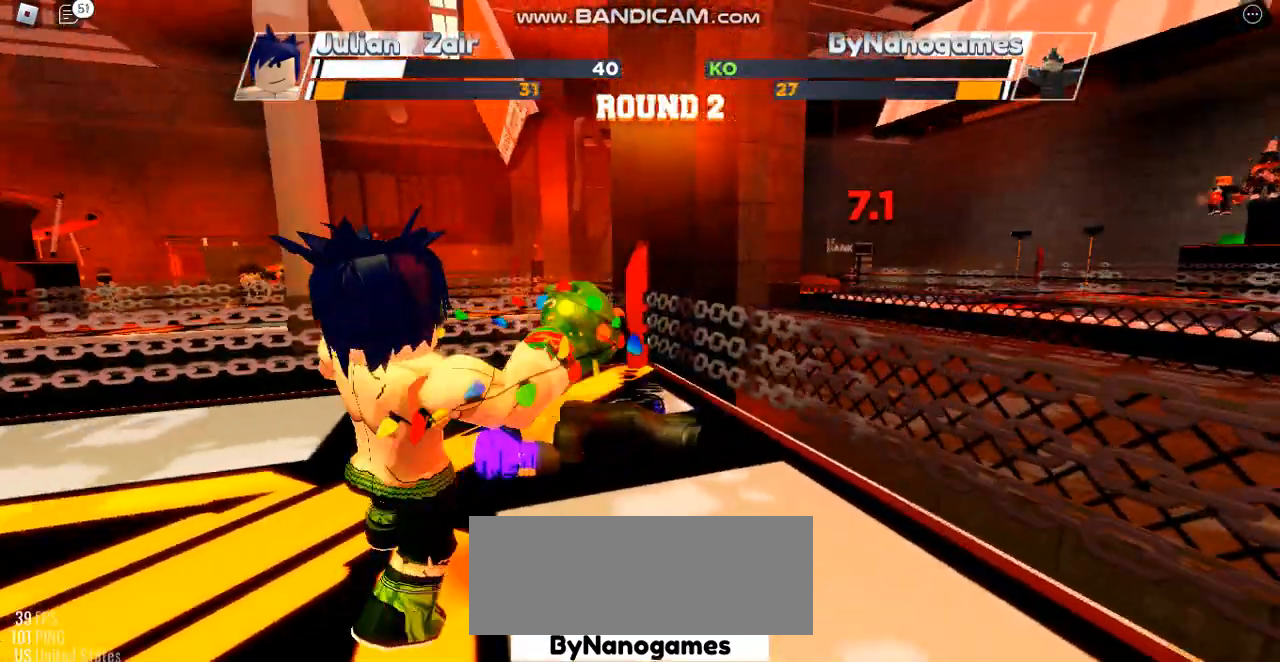
{"keys": ["space"], "events": [[400, "space", "down"]]}
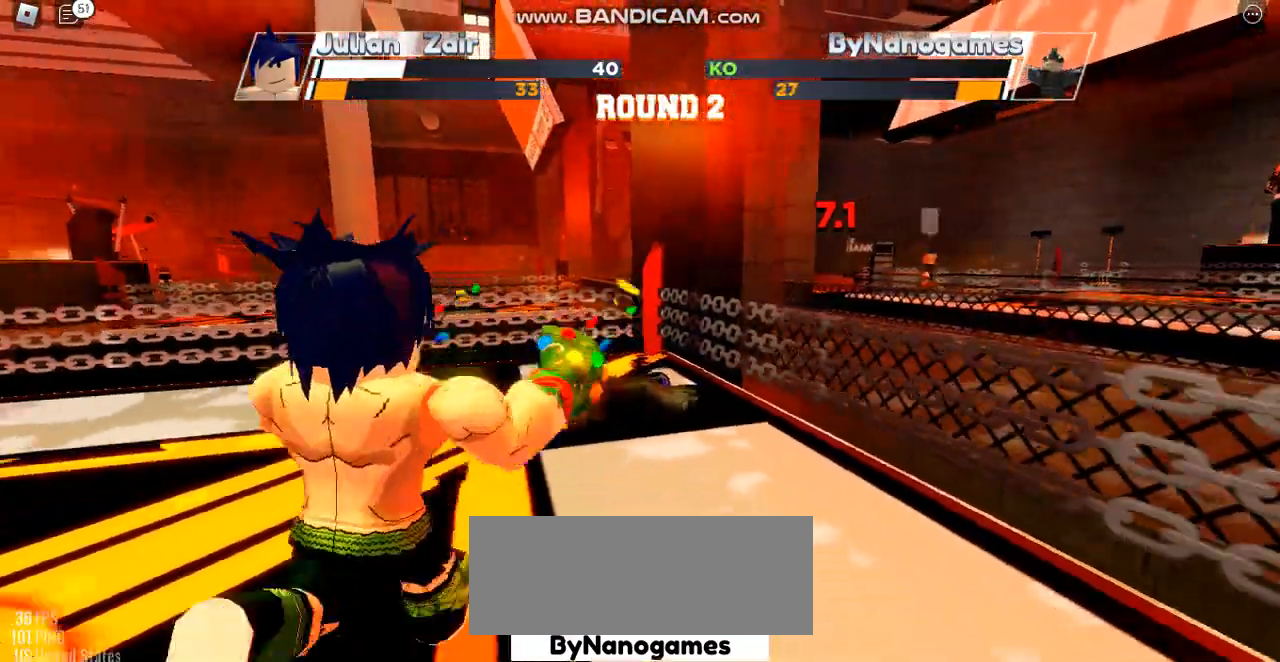
{"keys": ["space"], "events": []}
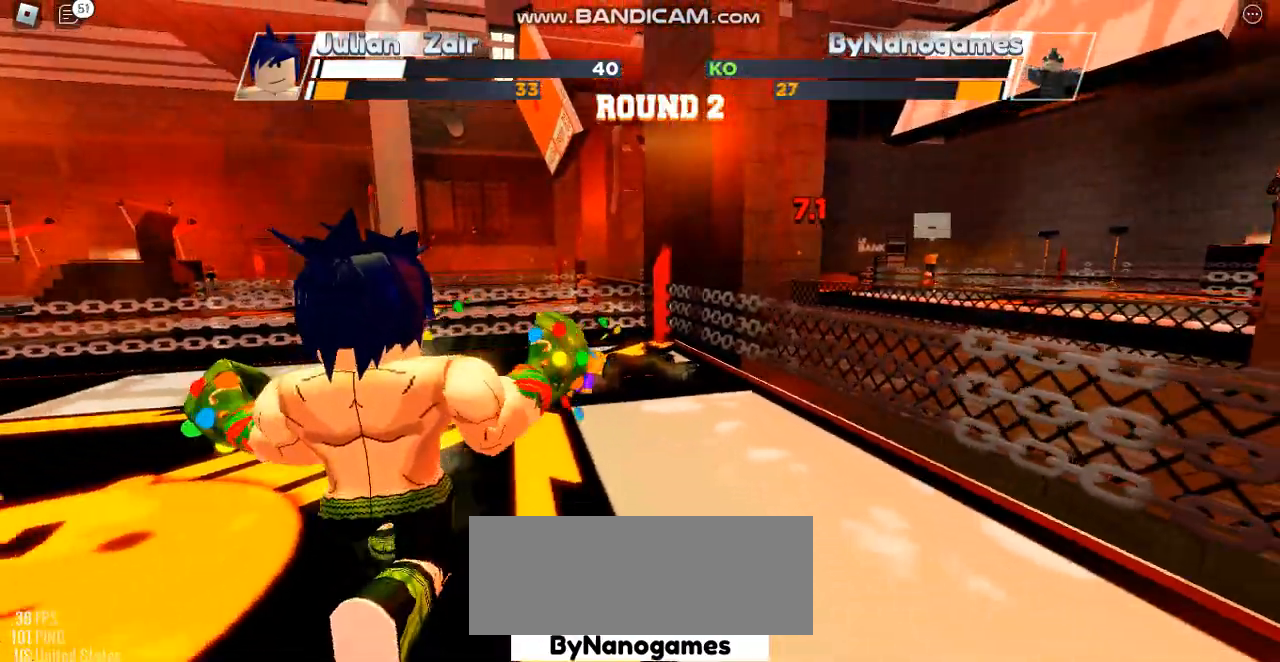
{"keys": ["space"], "events": []}
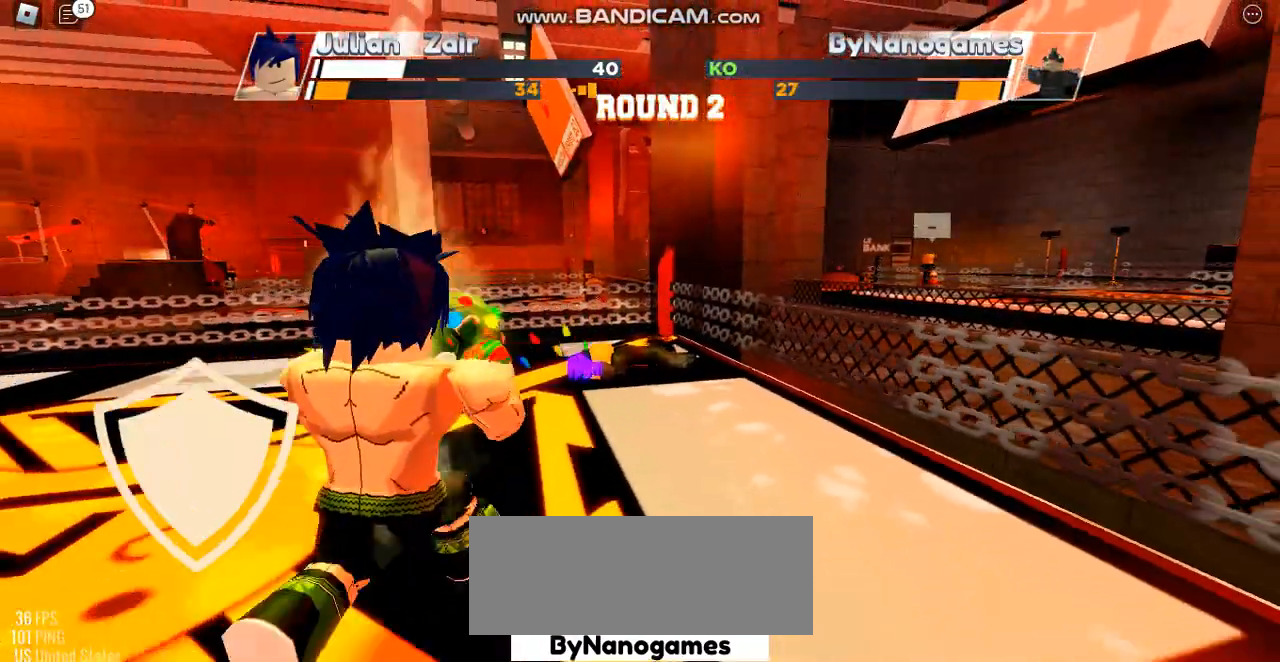
{"keys": ["space"], "events": []}
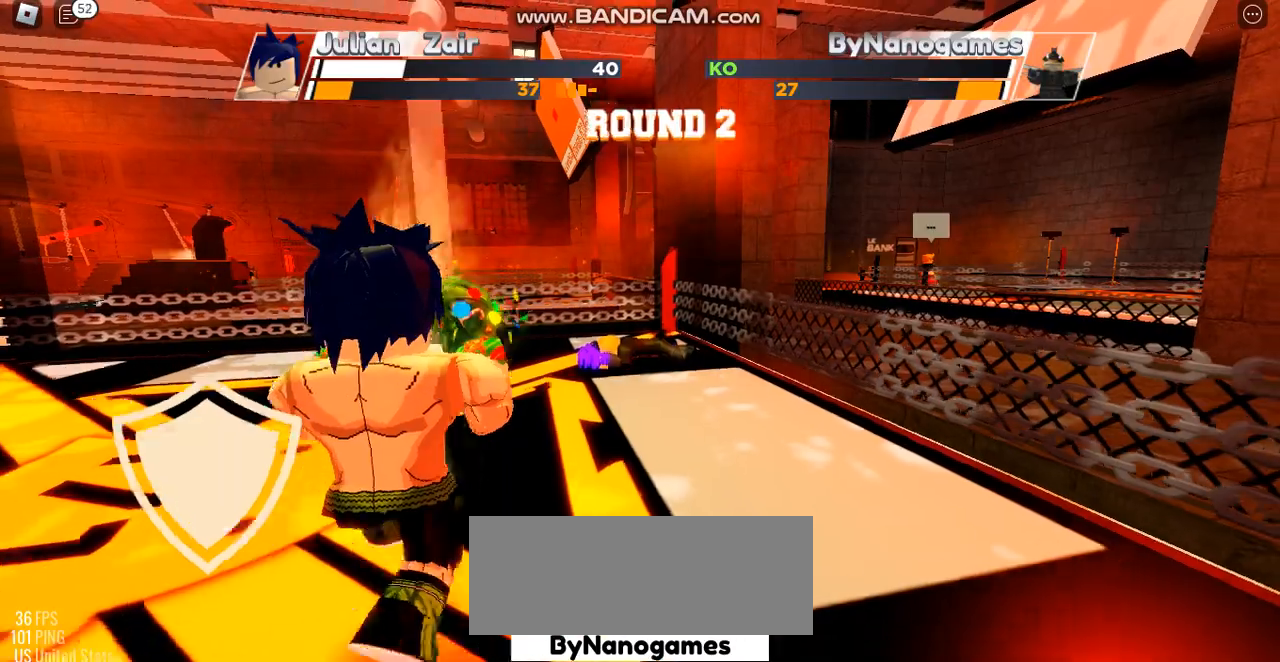
{"keys": ["space"], "events": []}
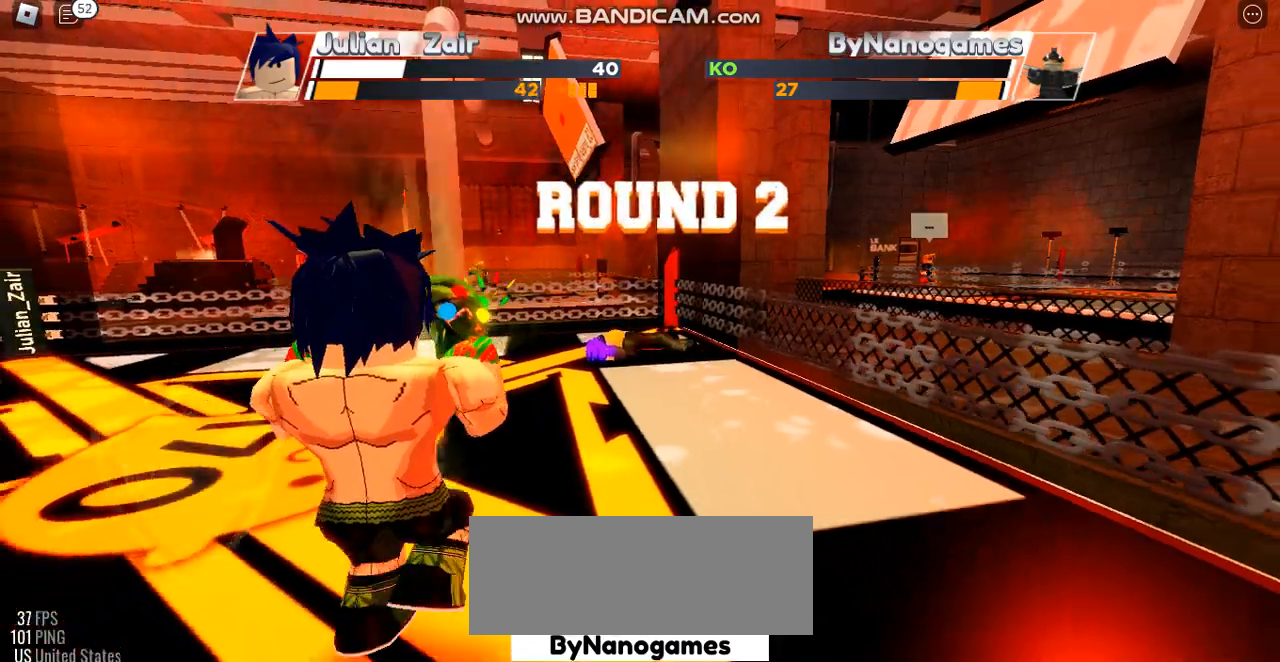
{"keys": ["space"], "events": []}
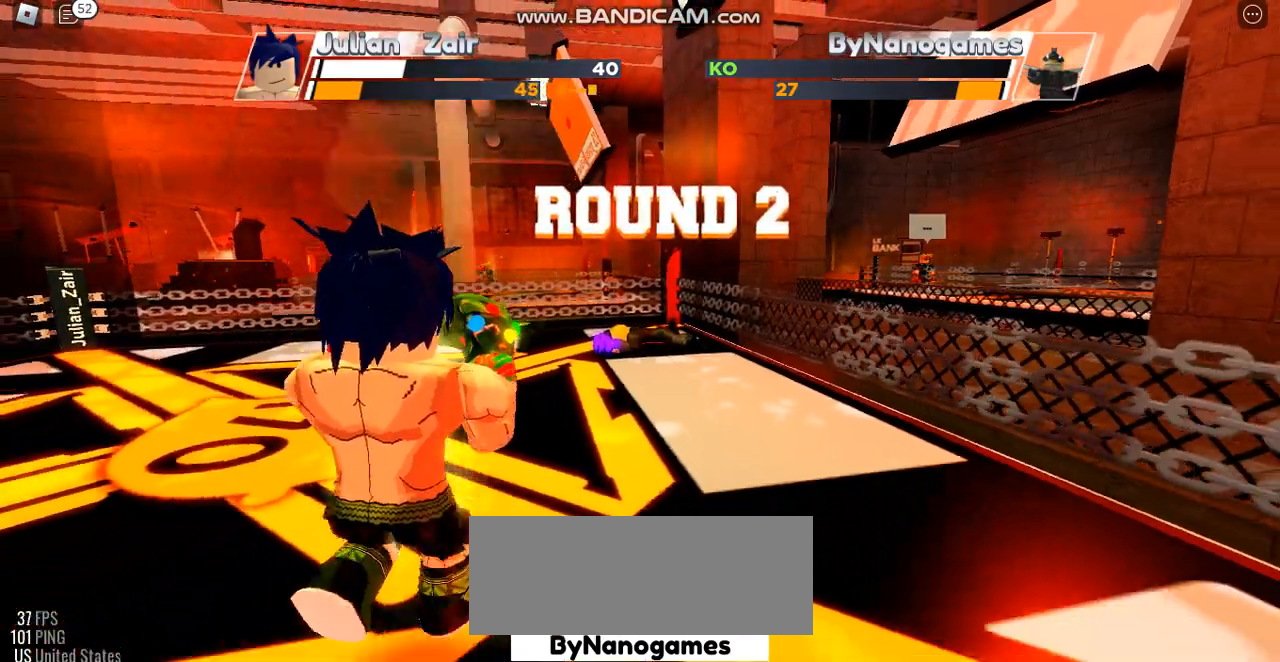
{"keys": ["space"], "events": []}
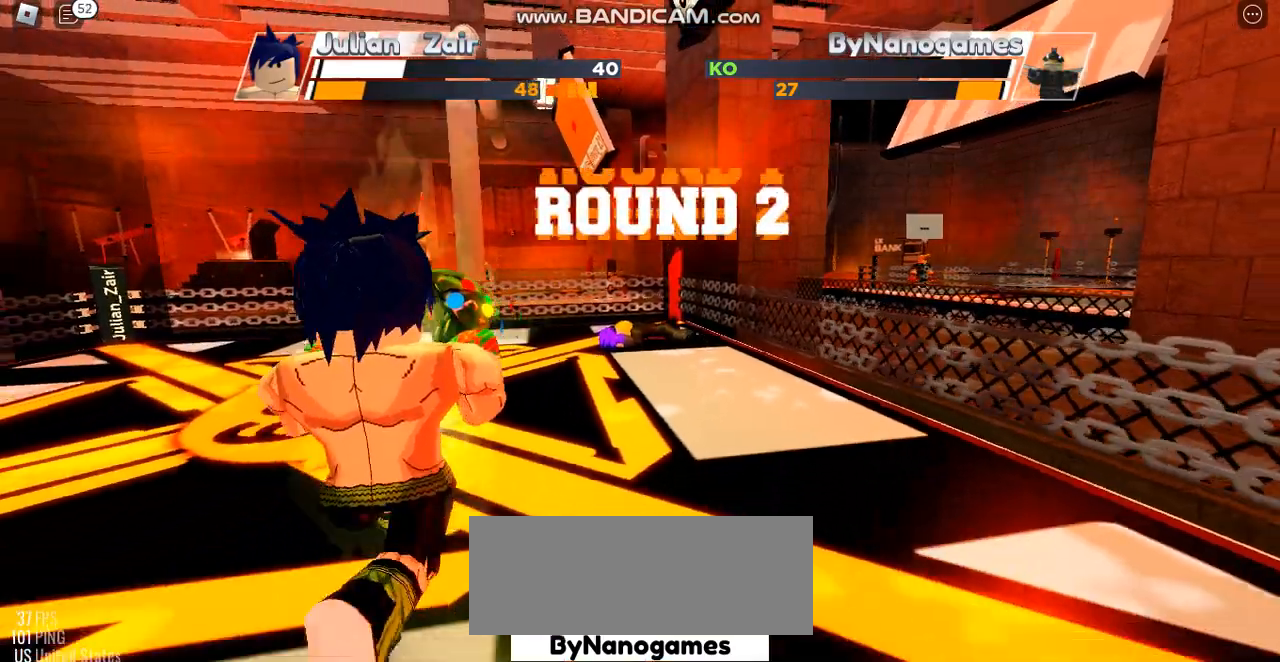
{"keys": ["space"], "events": []}
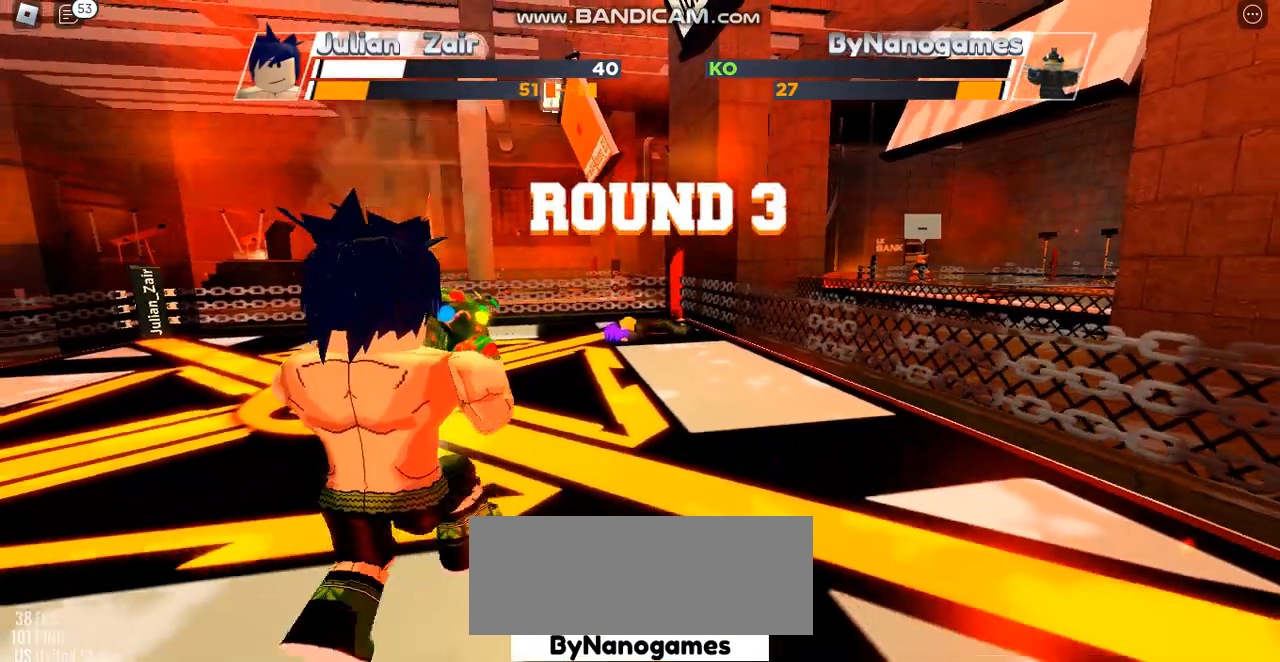
{"keys": ["space"], "events": []}
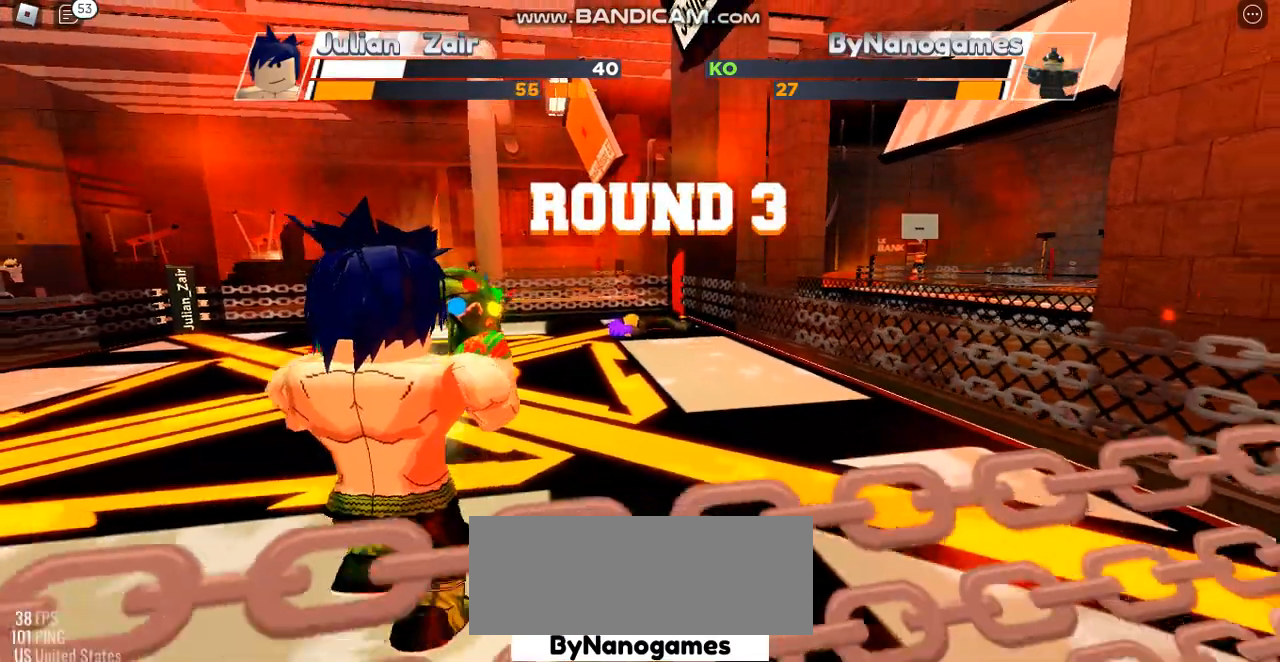
{"keys": ["space"], "events": []}